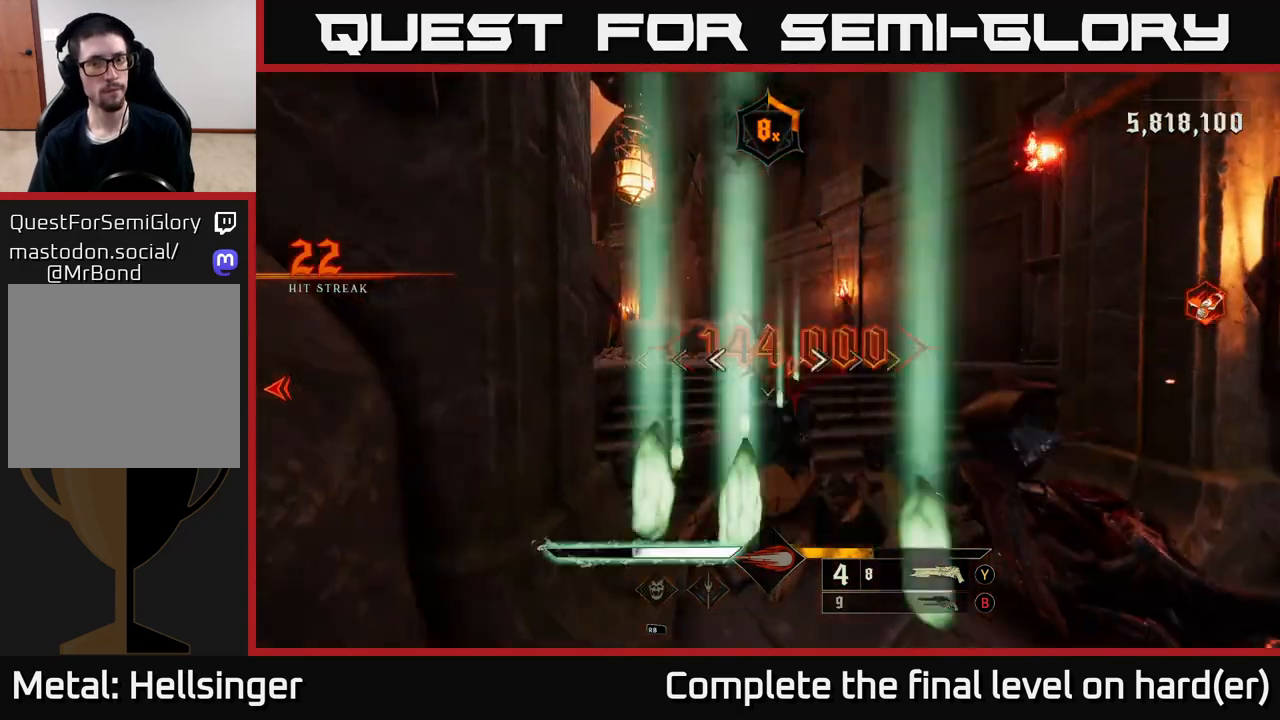
Gameplay with a controller (Xbox layout); each line is a JSON object with the inputs held at the frame after it. "events" lists button and stick changes between this image and that frame as [ms after this image, input, new state], when the widget could be followed in between.
{"buttons": [], "left_stick": "up", "right_stick": "right", "events": [[50, "X", "up"], [483, "right_stick", "right"]]}
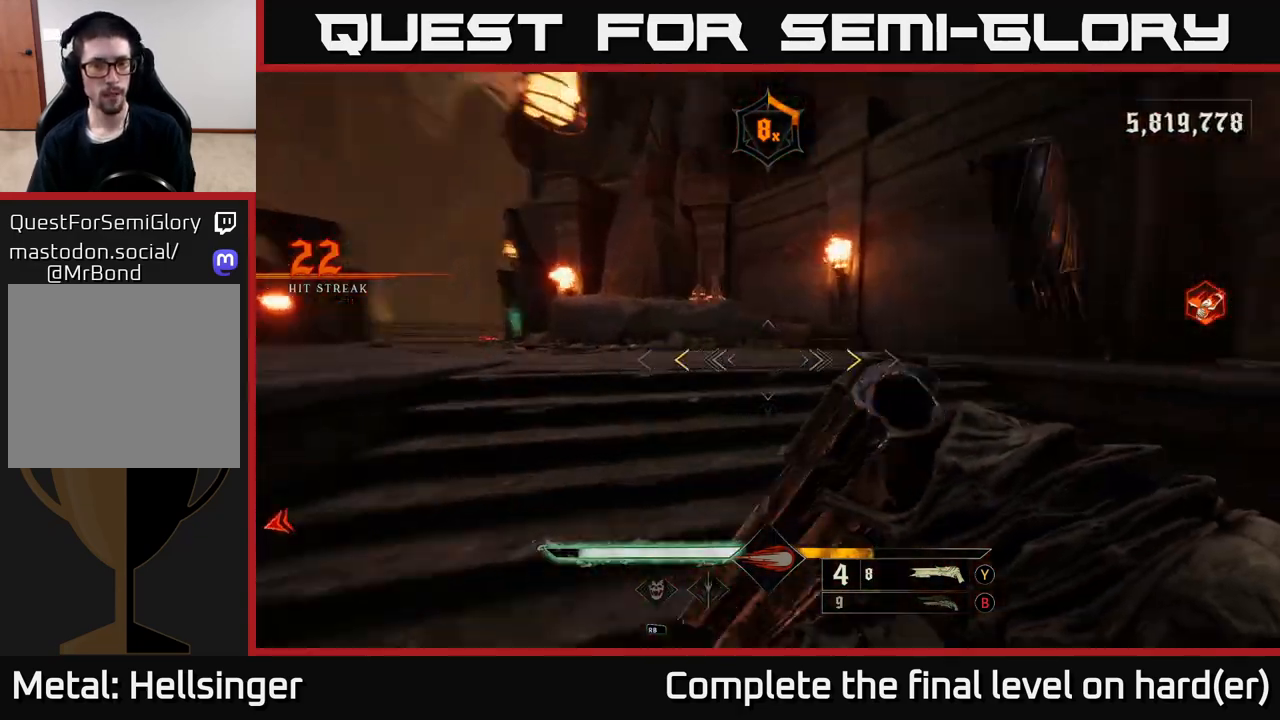
{"buttons": [], "left_stick": "up-left", "right_stick": "center", "events": [[117, "left_stick", "down-right"], [250, "left_stick", "down-left"], [250, "right_stick", "center"], [333, "left_stick", "up-left"], [367, "X", "down"], [450, "X", "up"]]}
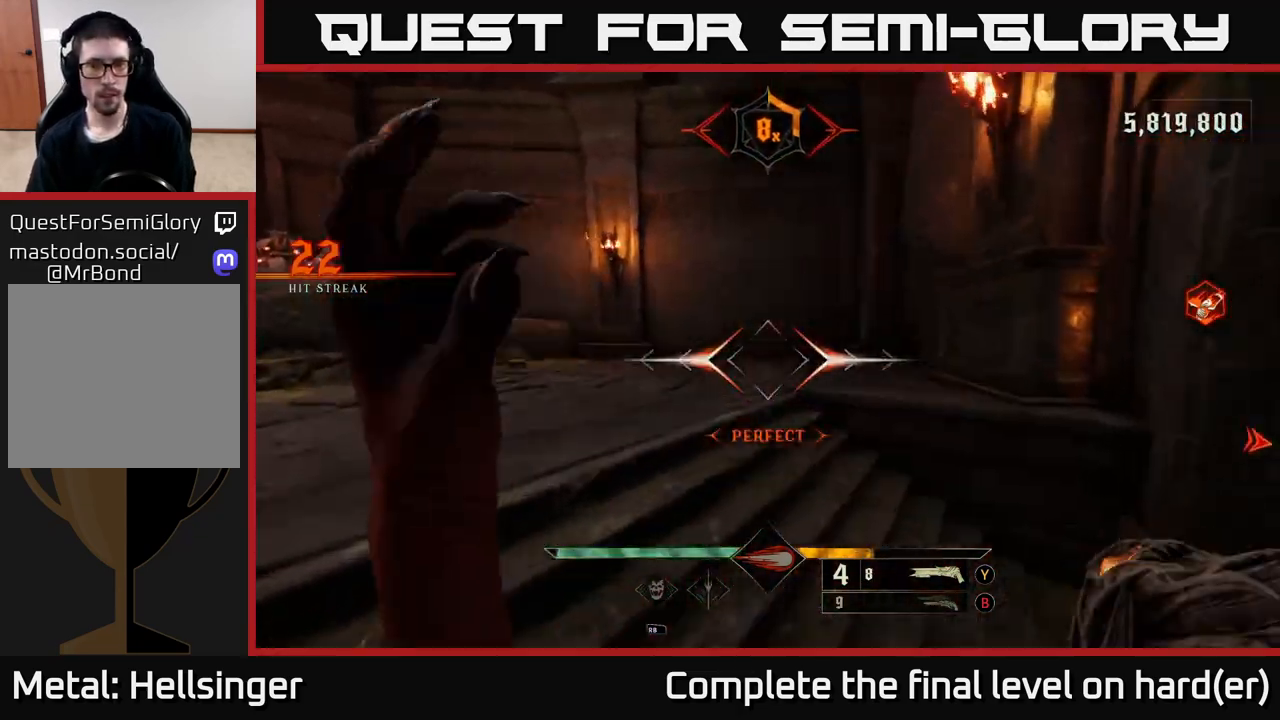
{"buttons": [], "left_stick": "up-right", "right_stick": "center", "events": [[67, "right_stick", "left"], [350, "R2", "down"], [417, "right_stick", "center"], [450, "R2", "up"], [483, "left_stick", "up-right"]]}
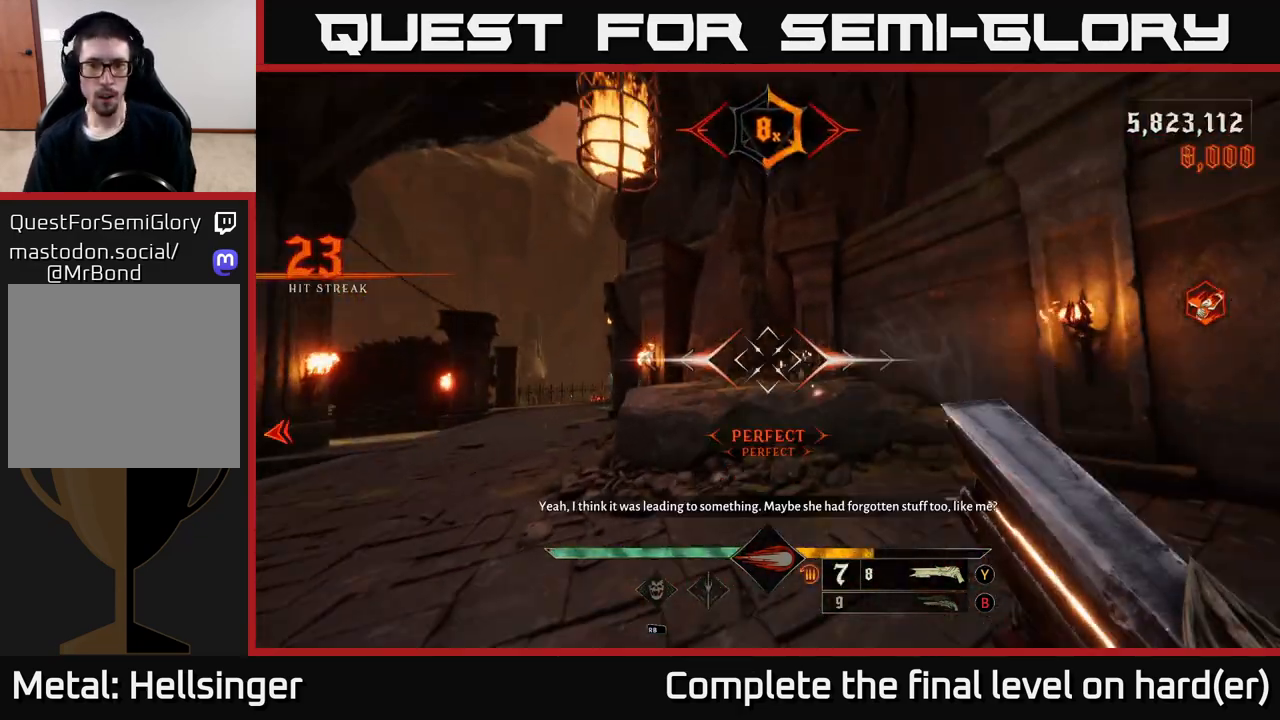
{"buttons": [], "left_stick": "down-right", "right_stick": "left", "events": [[167, "right_stick", "left"], [367, "left_stick", "down-right"]]}
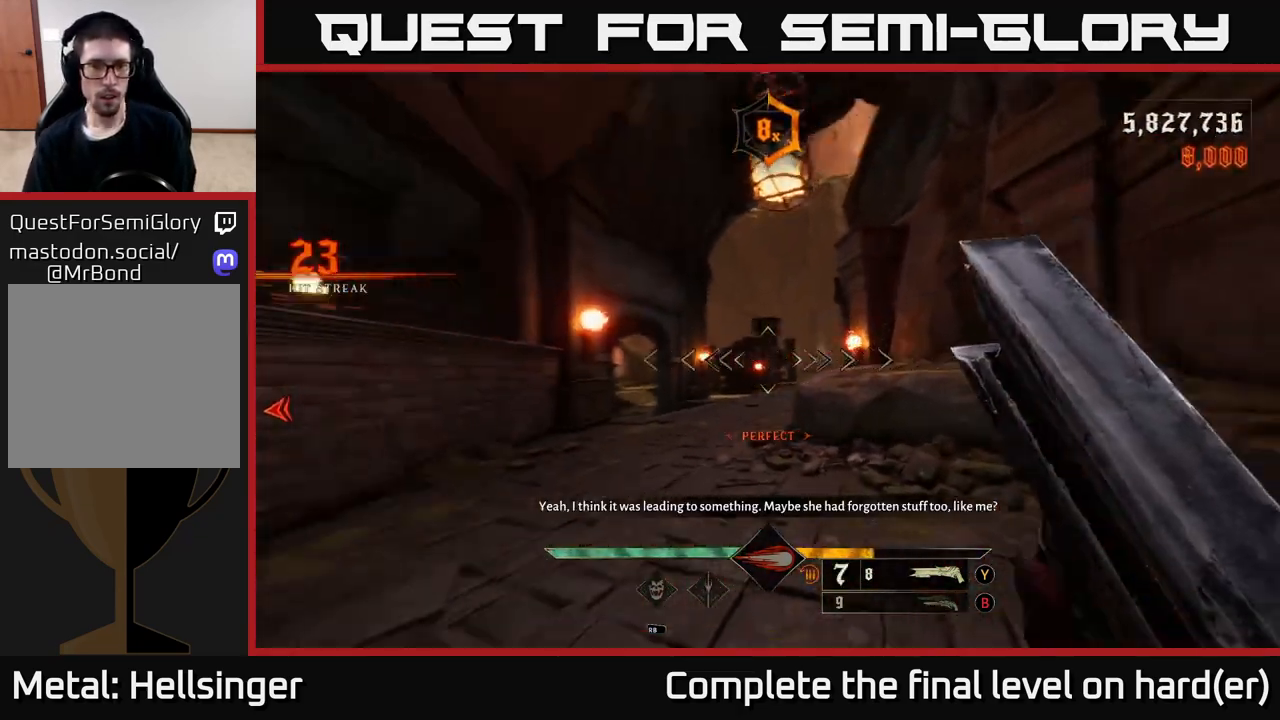
{"buttons": [], "left_stick": "up", "right_stick": "left", "events": [[117, "left_stick", "left"], [283, "L2", "down"], [317, "left_stick", "up-left"], [417, "L2", "up"], [500, "left_stick", "up"]]}
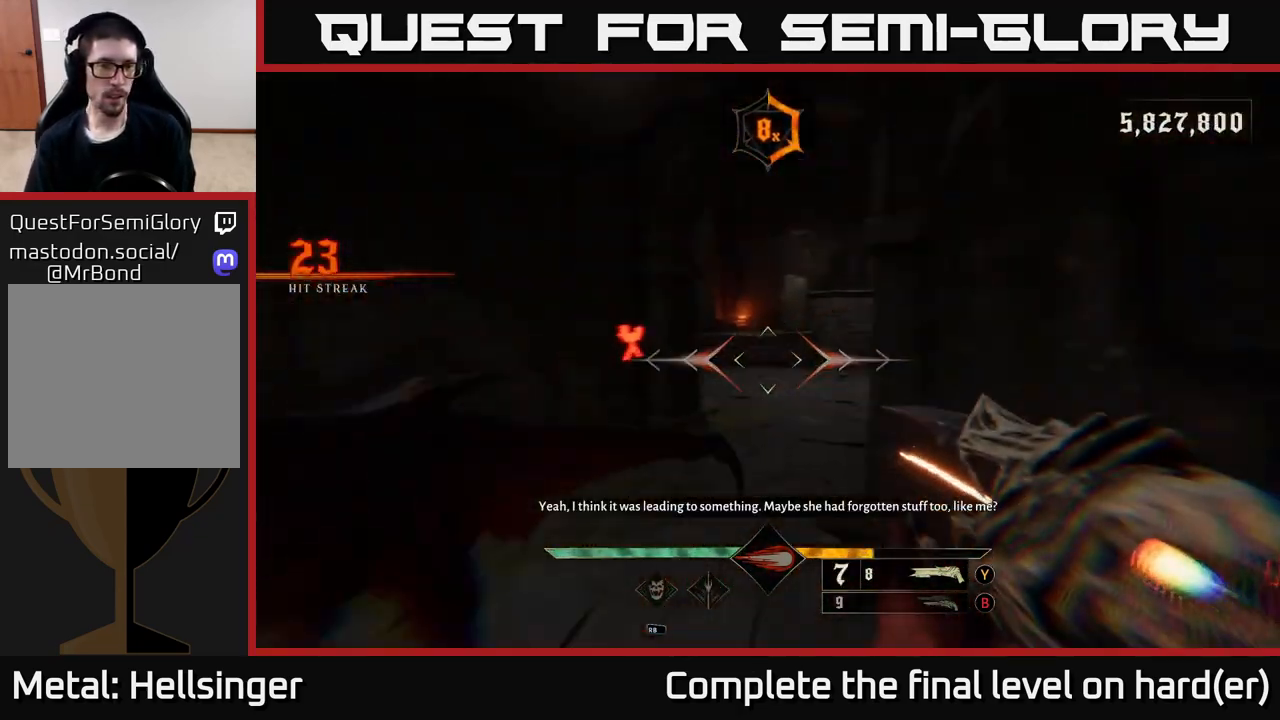
{"buttons": [], "left_stick": "up-right", "right_stick": "center", "events": [[167, "right_stick", "center"], [217, "left_stick", "up-right"], [233, "L2", "down"], [233, "right_stick", "right"], [383, "L2", "up"], [417, "right_stick", "center"]]}
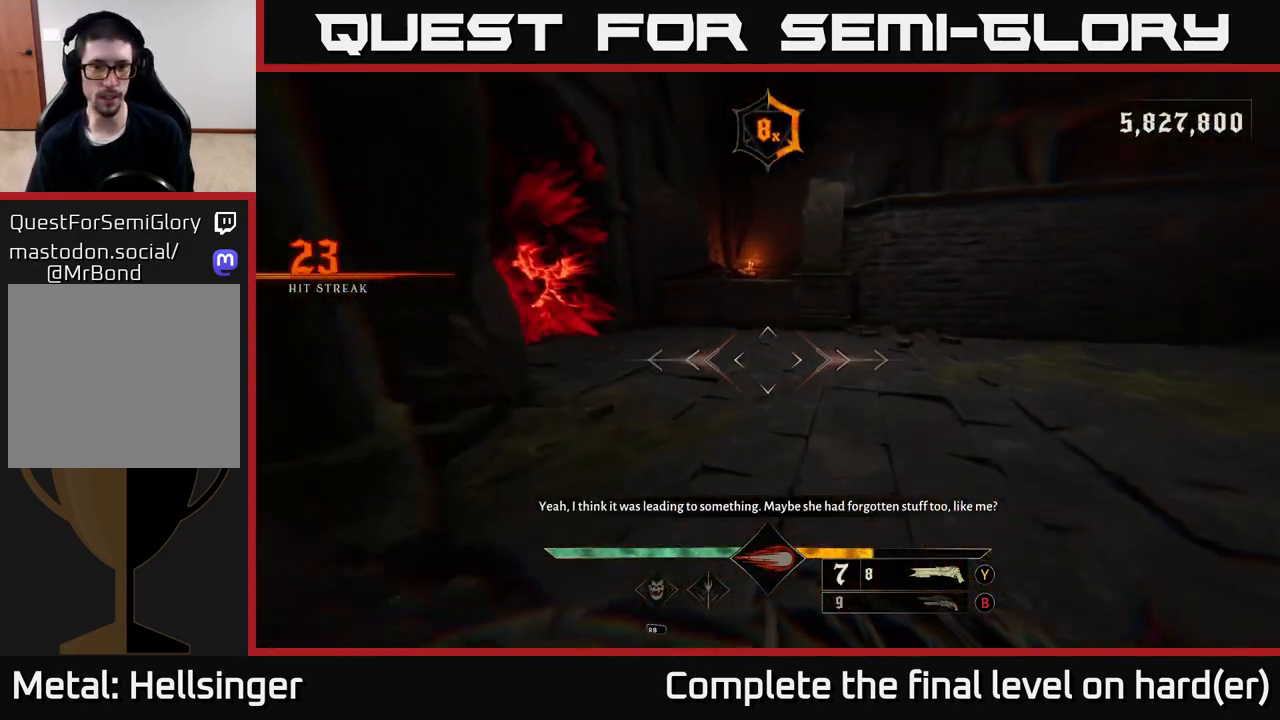
{"buttons": [], "left_stick": "up", "right_stick": "center", "events": [[17, "left_stick", "up"], [200, "L2", "down"], [300, "B", "down"], [333, "L2", "up"], [417, "B", "up"]]}
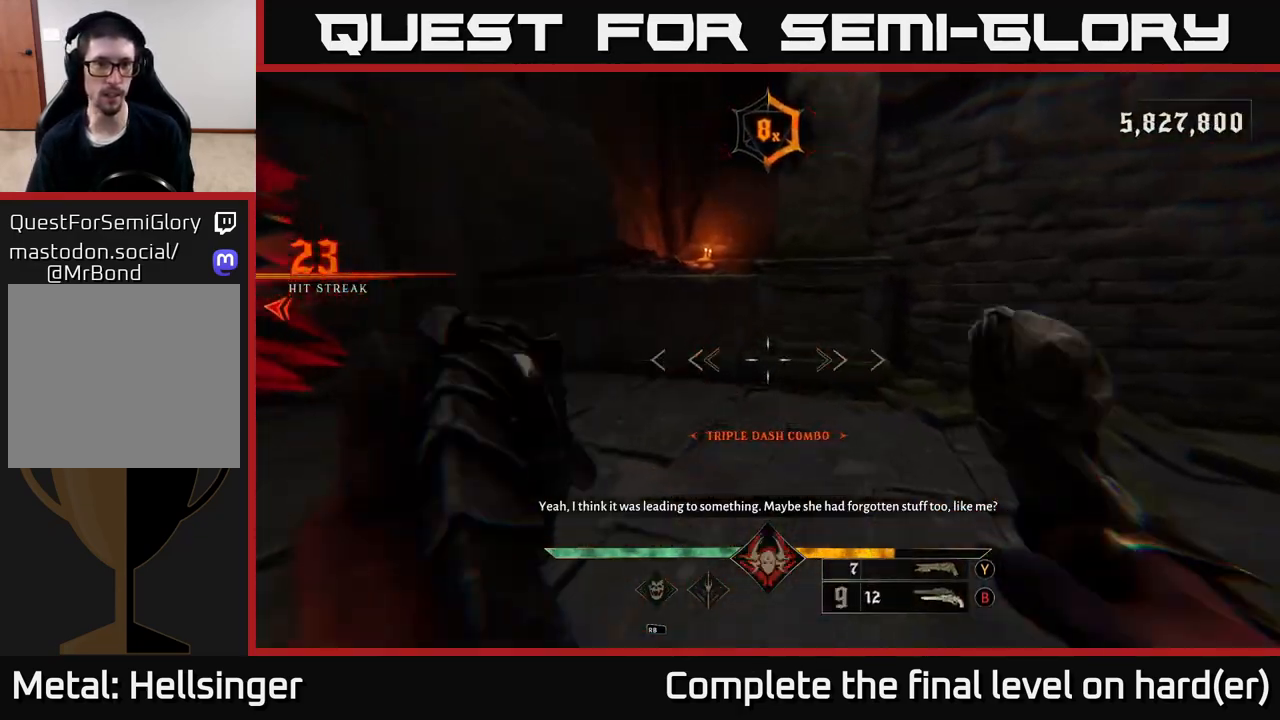
{"buttons": [], "left_stick": "up", "right_stick": "center", "events": [[50, "right_stick", "left"], [117, "left_stick", "up-left"], [417, "left_stick", "up"], [483, "right_stick", "center"]]}
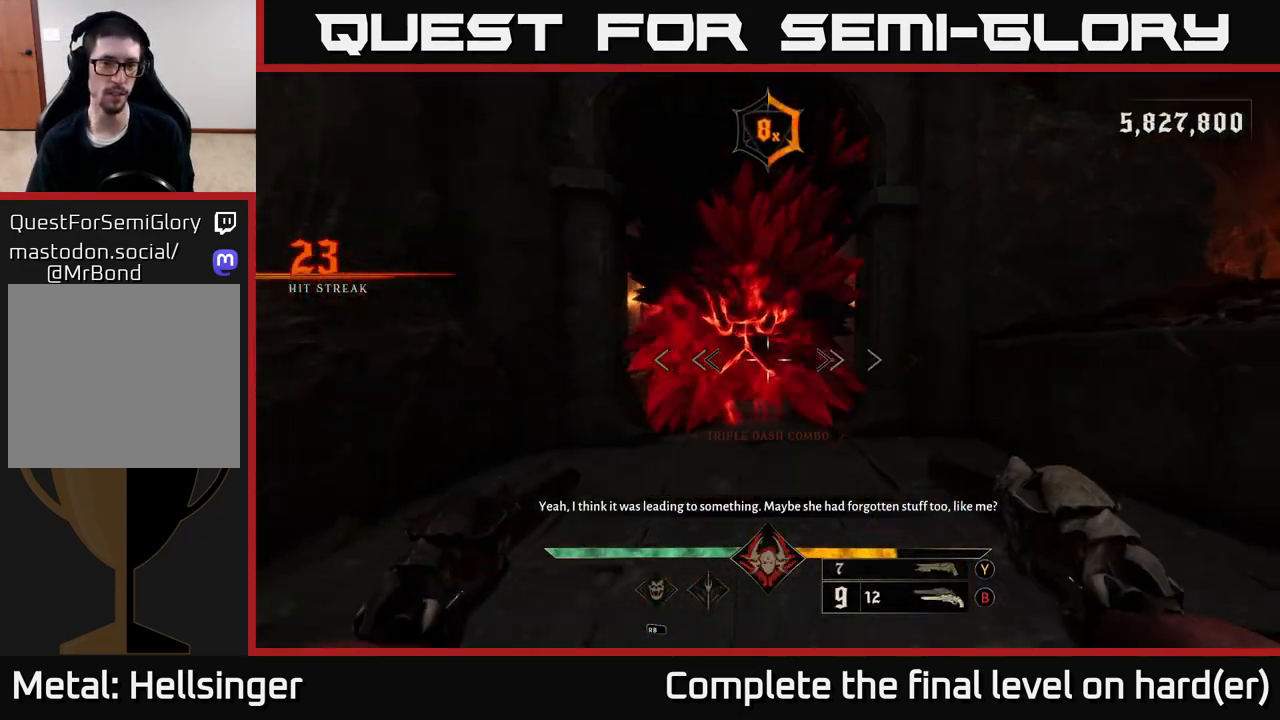
{"buttons": [], "left_stick": "up-right", "right_stick": "center", "events": [[33, "left_stick", "up-right"], [167, "R2", "down"], [217, "right_stick", "left"], [267, "R2", "up"], [367, "right_stick", "center"]]}
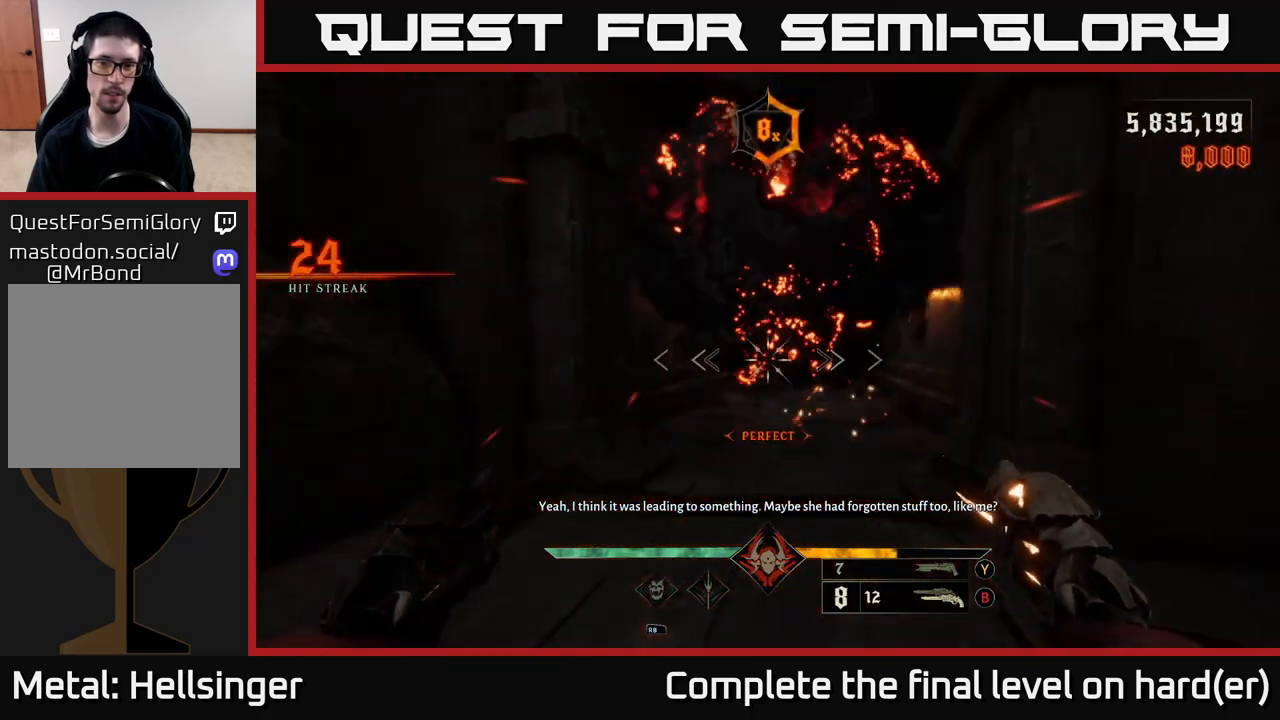
{"buttons": [], "left_stick": "up", "right_stick": "center", "events": [[100, "X", "down"], [183, "X", "up"], [217, "left_stick", "up"], [367, "right_stick", "right"], [450, "right_stick", "center"]]}
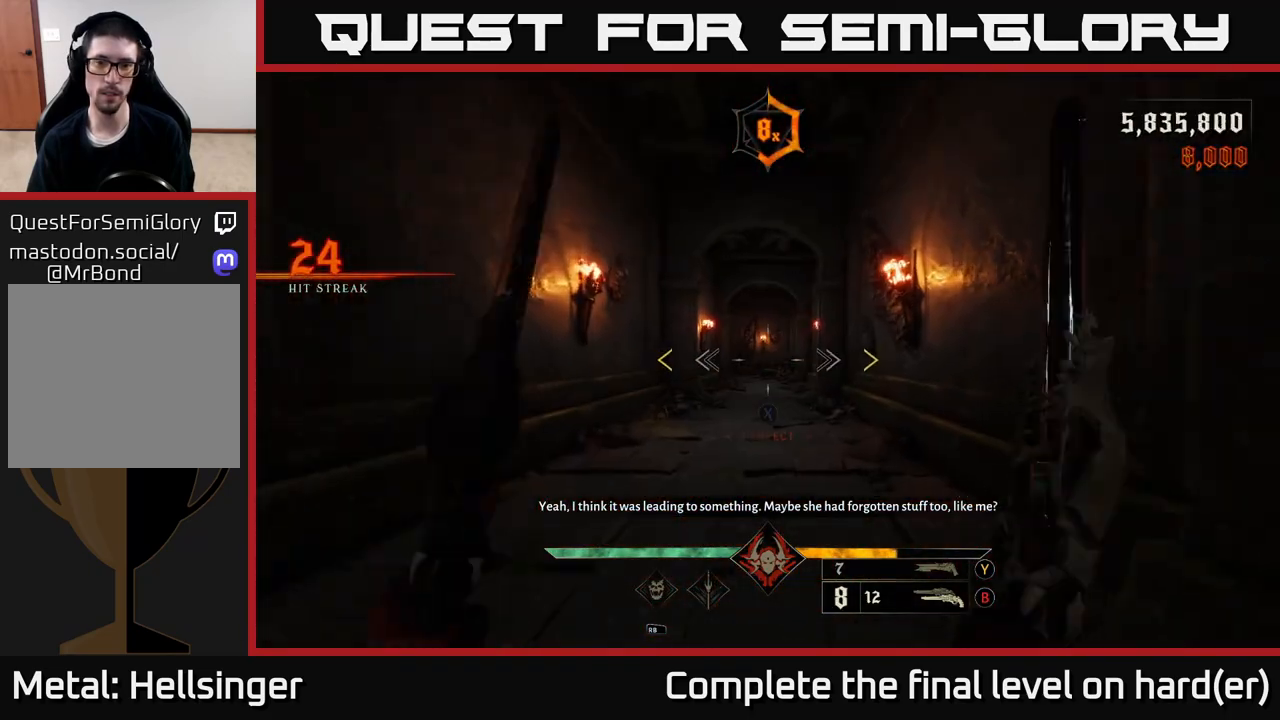
{"buttons": [], "left_stick": "up", "right_stick": "center", "events": []}
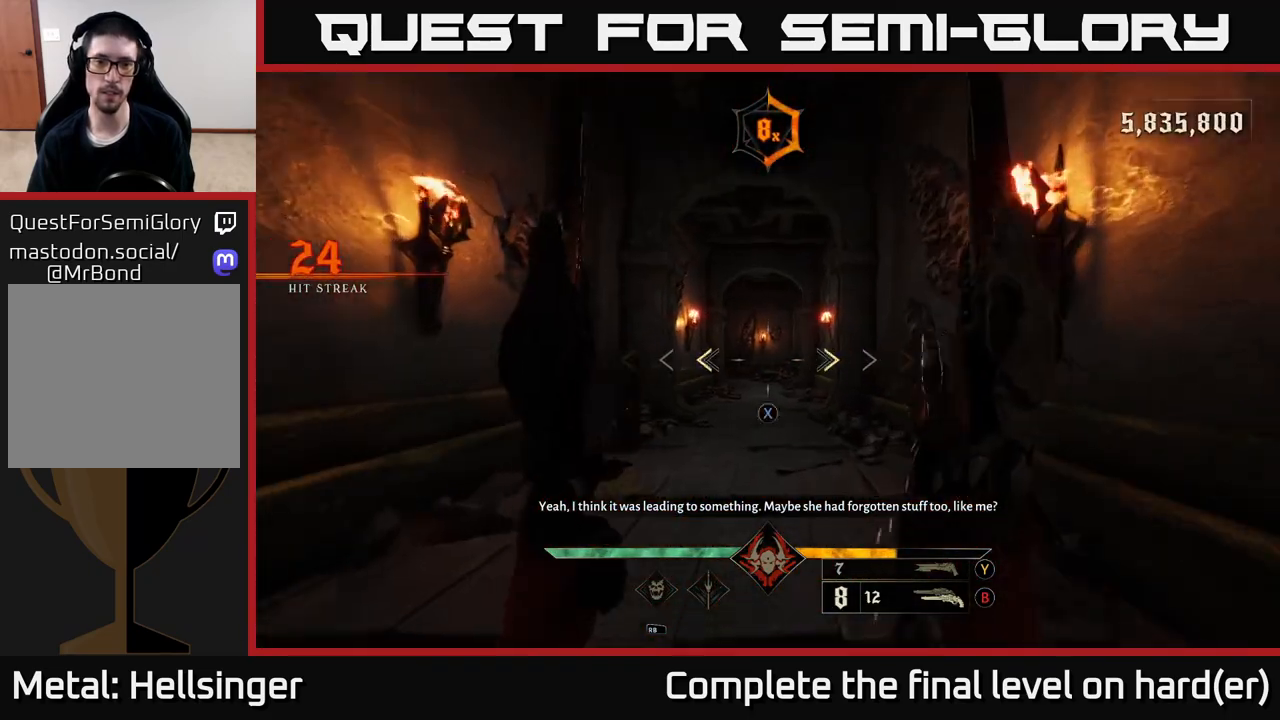
{"buttons": [], "left_stick": "up", "right_stick": "center", "events": [[50, "X", "down"], [117, "X", "up"]]}
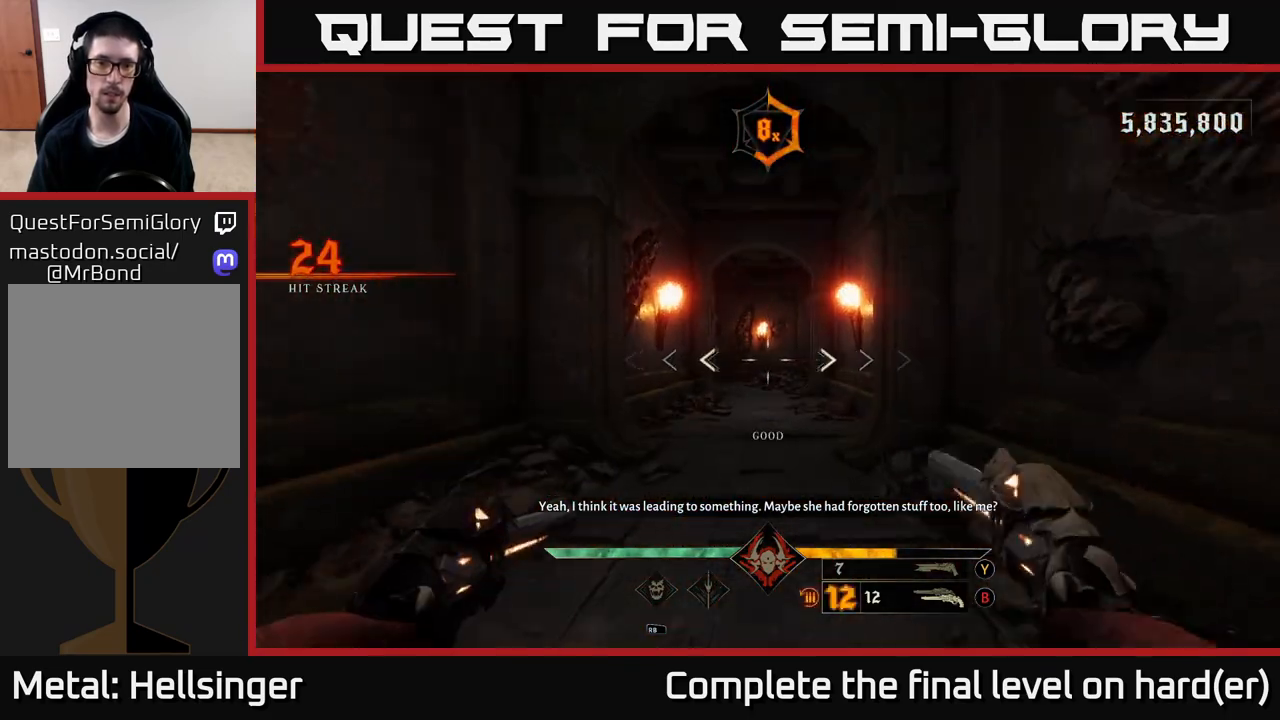
{"buttons": [], "left_stick": "up", "right_stick": "center", "events": [[50, "Y", "down"], [150, "Y", "up"]]}
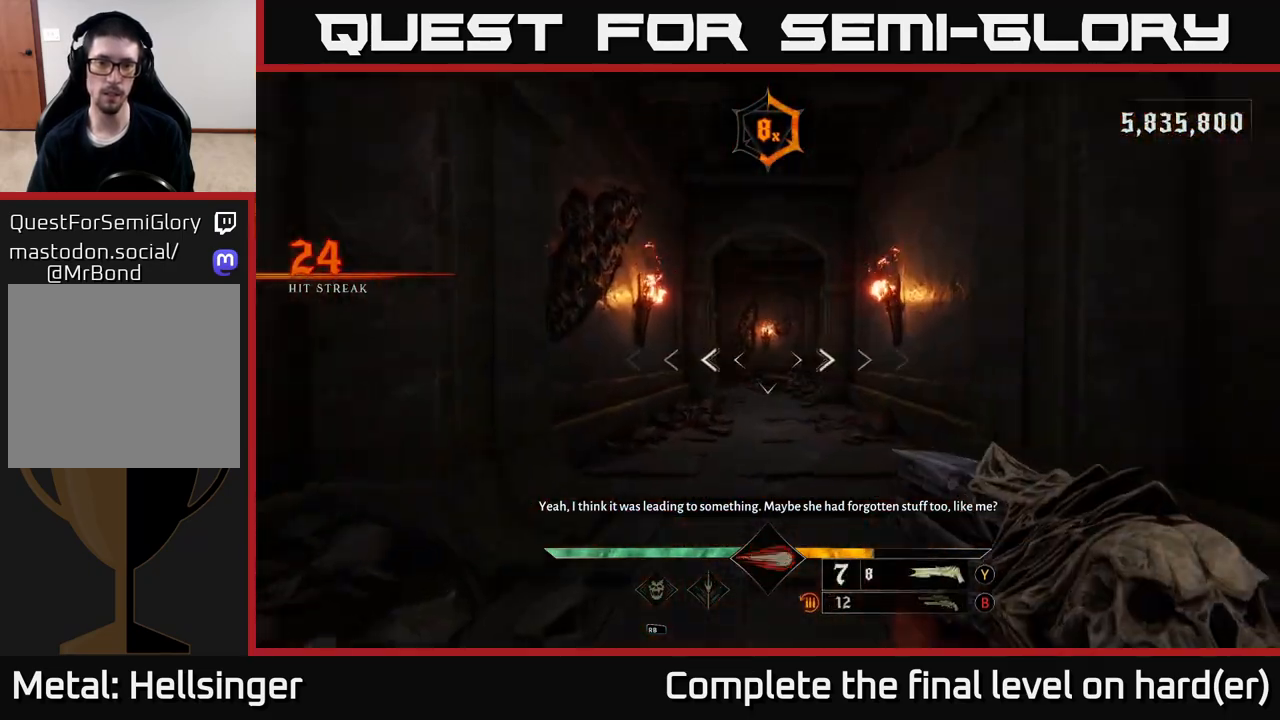
{"buttons": [], "left_stick": "up", "right_stick": "center", "events": [[17, "X", "down"], [83, "X", "up"]]}
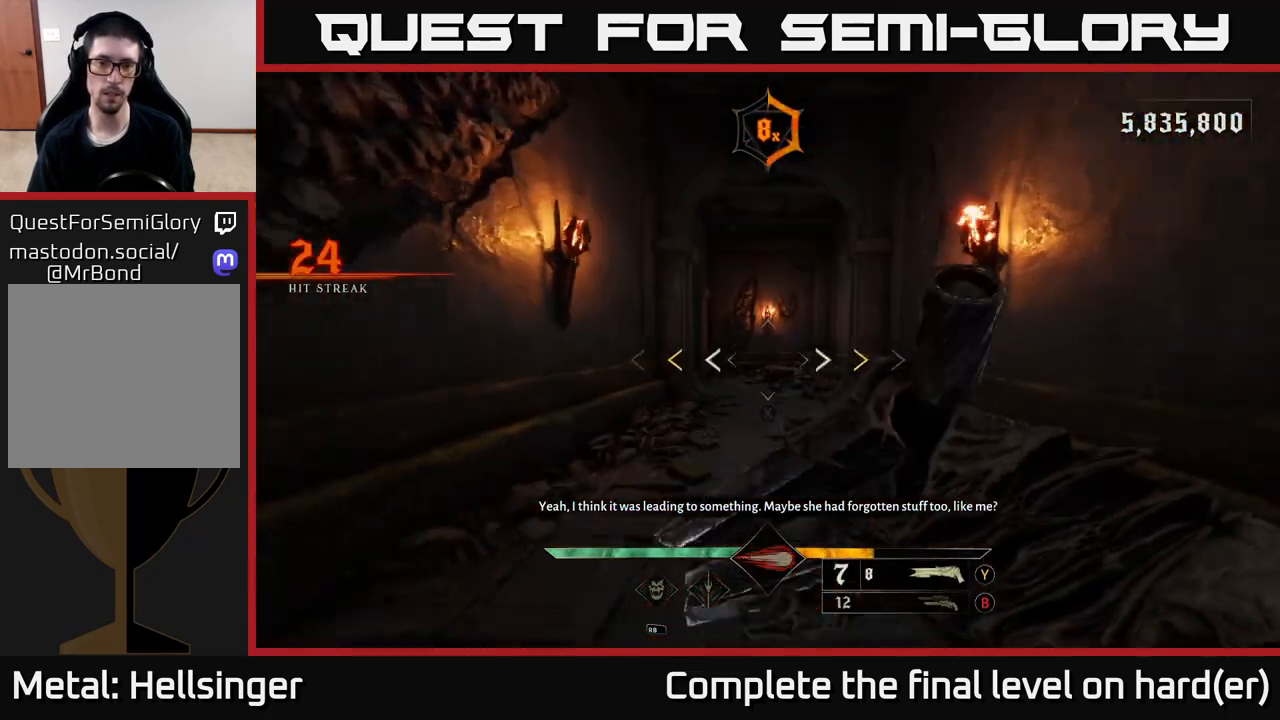
{"buttons": ["X"], "left_stick": "up", "right_stick": "center", "events": [[483, "X", "down"]]}
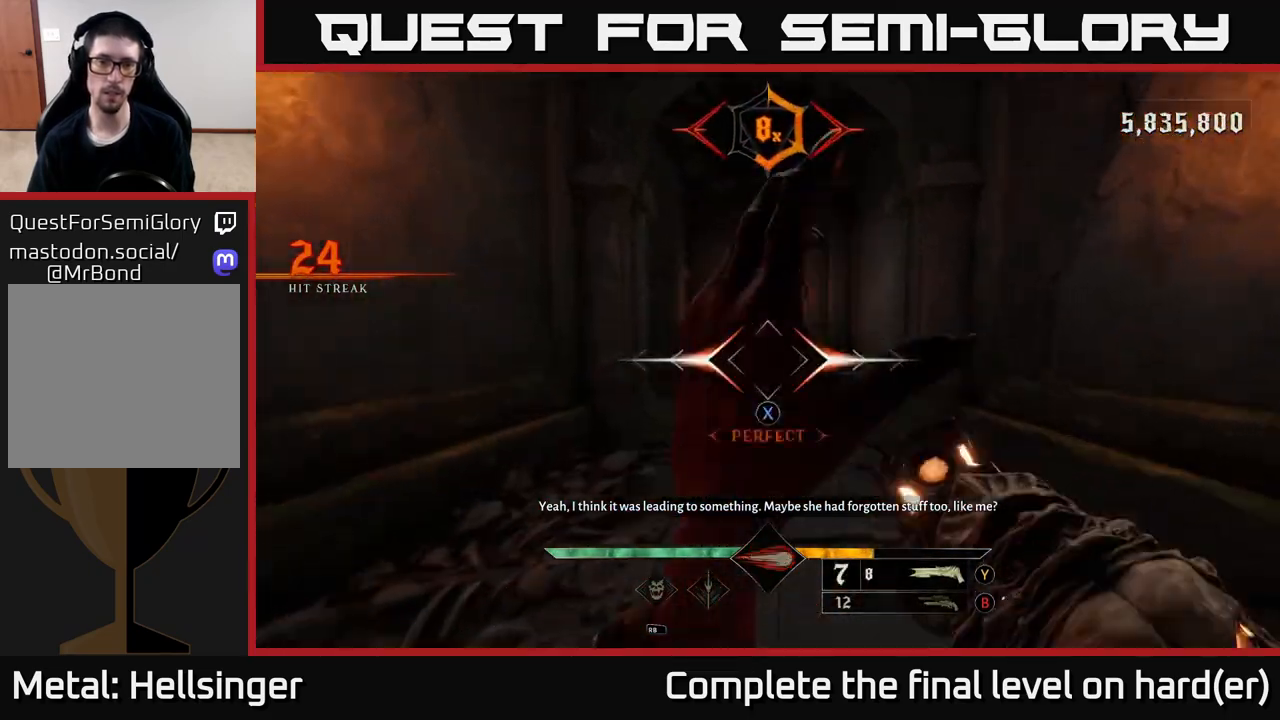
{"buttons": ["L2"], "left_stick": "up-right", "right_stick": "left", "events": [[33, "X", "up"], [367, "right_stick", "left"], [417, "left_stick", "up-right"], [467, "L2", "down"]]}
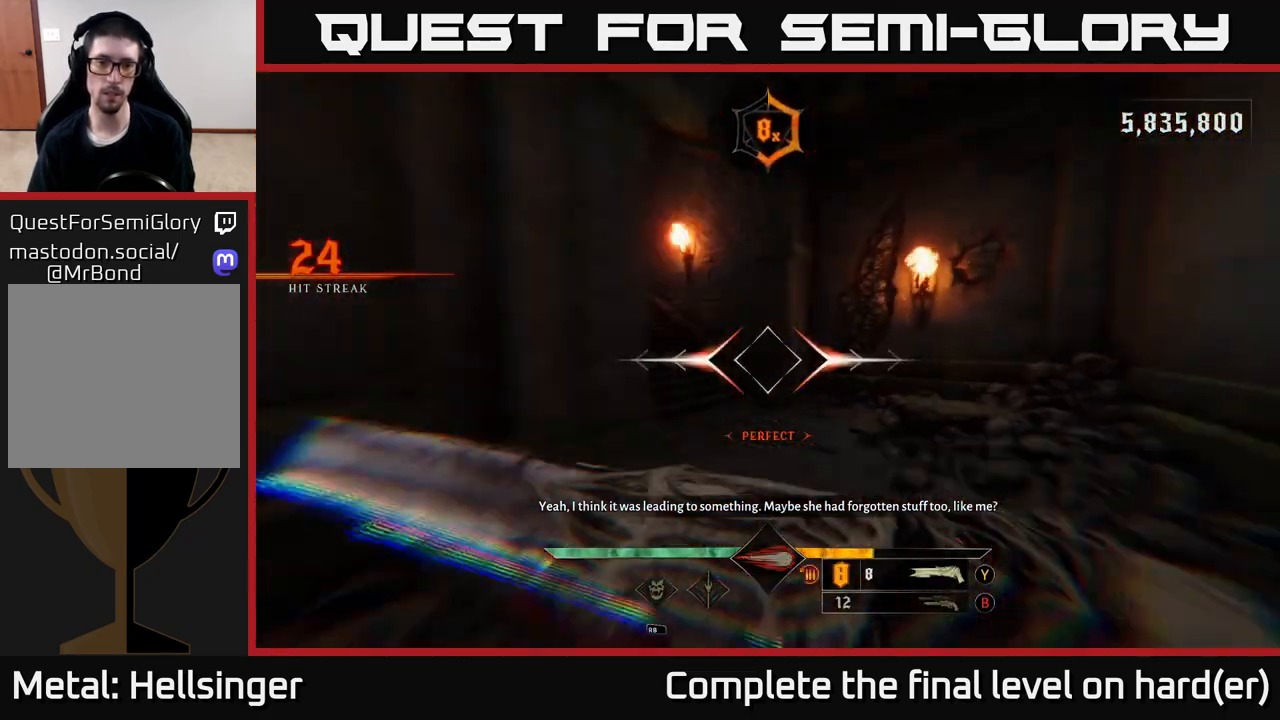
{"buttons": ["L2"], "left_stick": "up-right", "right_stick": "up", "events": [[83, "L2", "up"], [350, "right_stick", "center"], [417, "L2", "down"], [417, "R1", "down"], [417, "right_stick", "up"], [500, "R1", "up"]]}
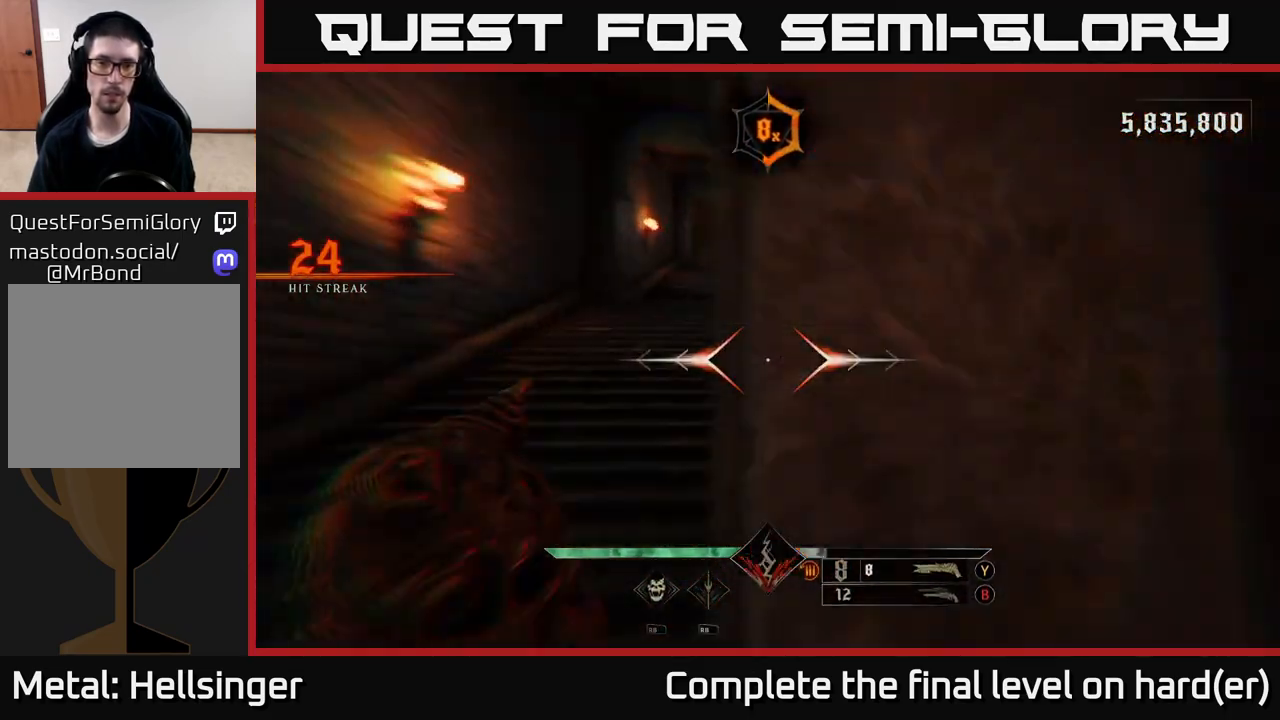
{"buttons": ["R2"], "left_stick": "up-left", "right_stick": "up-left", "events": [[33, "L2", "up"], [67, "left_stick", "up"], [83, "right_stick", "center"], [267, "right_stick", "up"], [300, "left_stick", "up-left"], [433, "R2", "down"], [450, "right_stick", "up-left"]]}
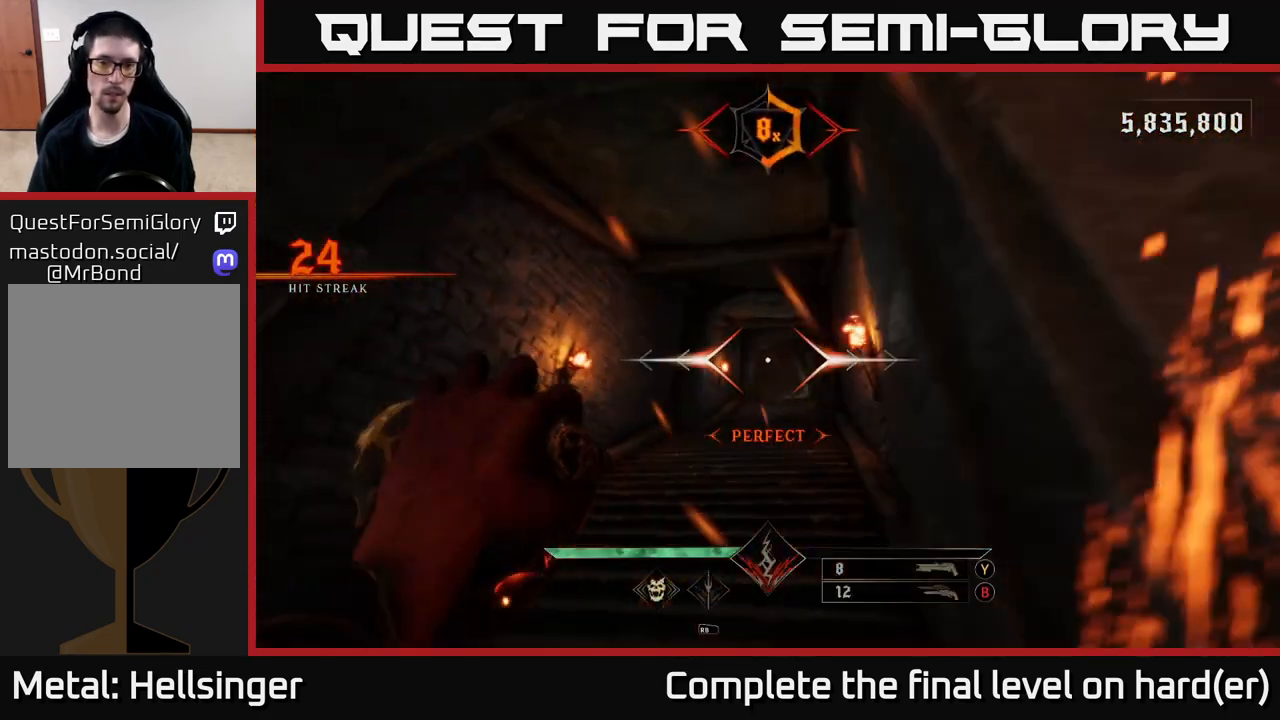
{"buttons": [], "left_stick": "up", "right_stick": "right", "events": [[17, "R2", "up"], [50, "right_stick", "center"], [200, "left_stick", "up"], [350, "L2", "down"], [383, "R2", "down"], [417, "right_stick", "right"], [483, "L2", "up"], [483, "R2", "up"]]}
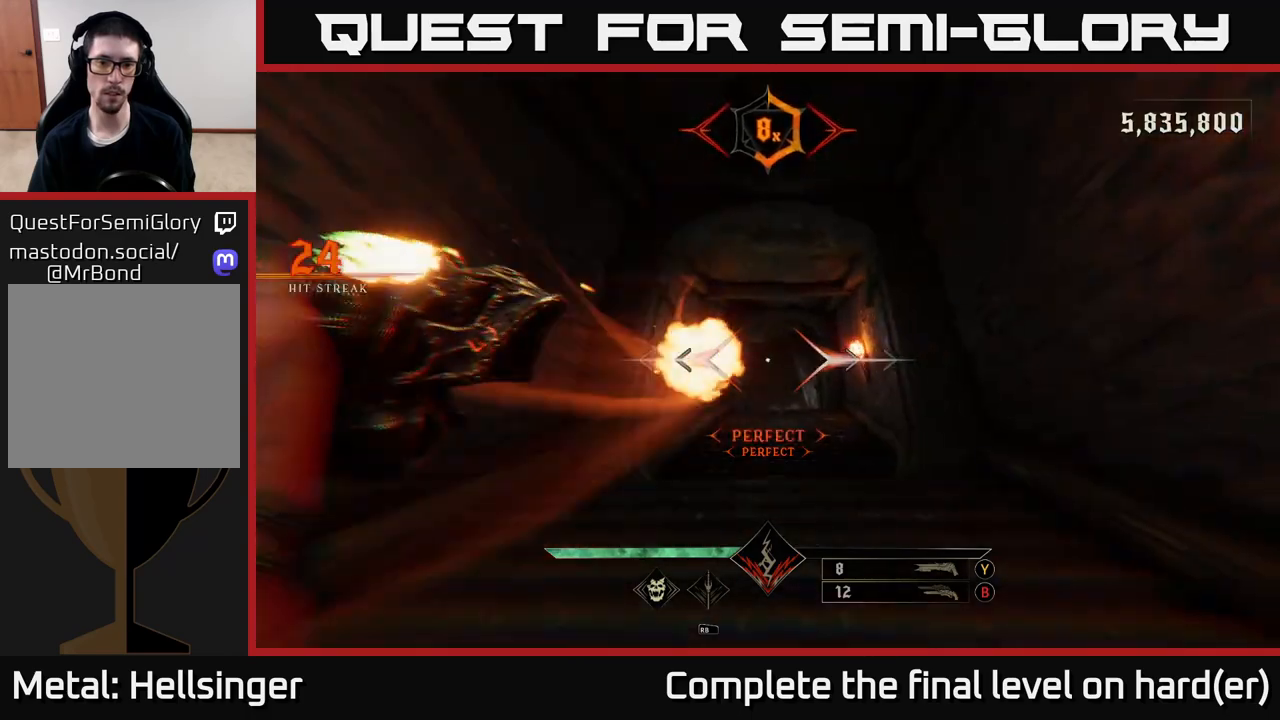
{"buttons": [], "left_stick": "up", "right_stick": "center", "events": [[33, "right_stick", "center"], [333, "L2", "down"], [350, "R2", "down"], [433, "L2", "up"], [433, "R2", "up"]]}
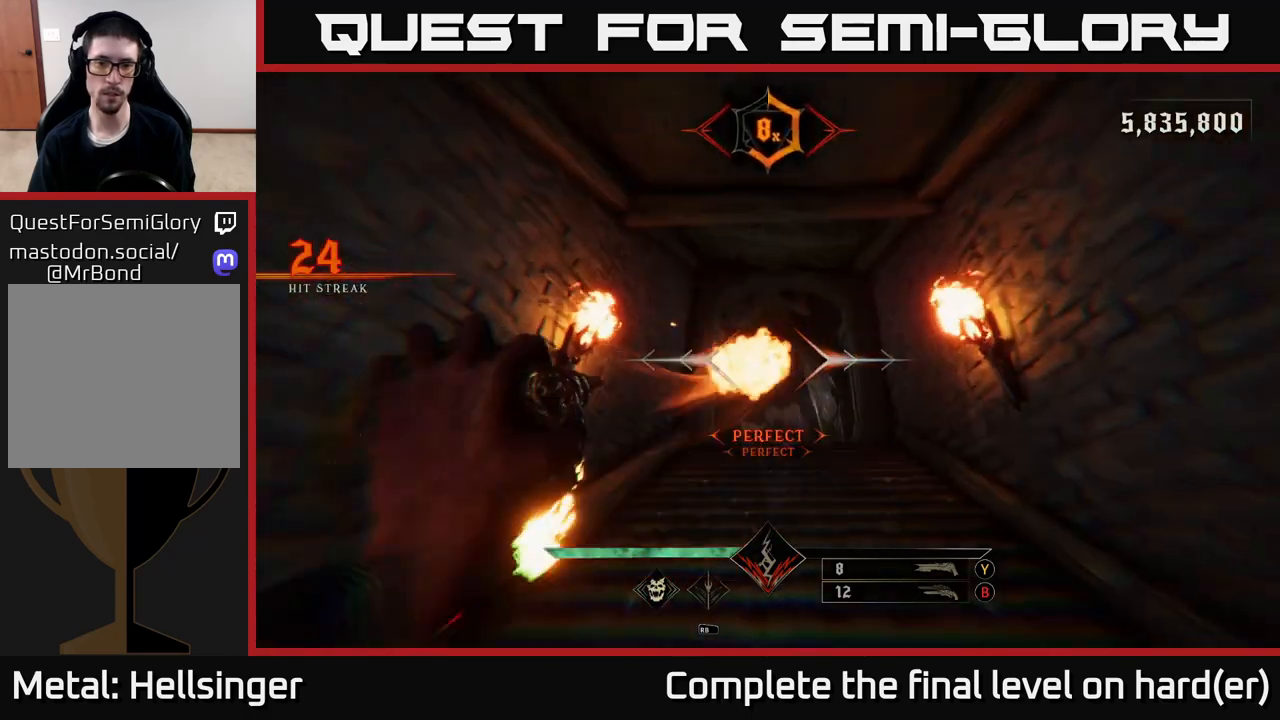
{"buttons": [], "left_stick": "up", "right_stick": "center", "events": [[300, "L2", "down"], [317, "R2", "down"], [400, "L2", "up"], [400, "R2", "up"]]}
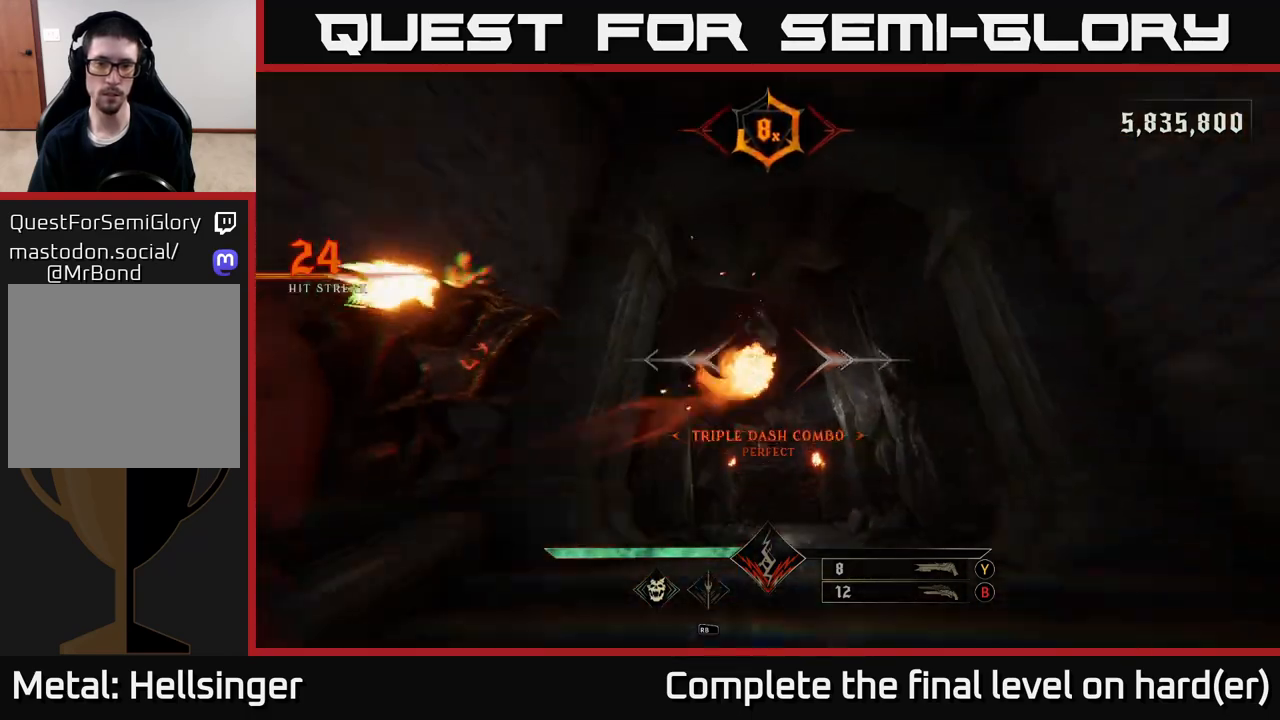
{"buttons": [], "left_stick": "up", "right_stick": "center", "events": [[117, "right_stick", "down"], [283, "L2", "down"], [300, "R2", "down"], [333, "right_stick", "center"], [367, "L2", "up"], [367, "R2", "up"]]}
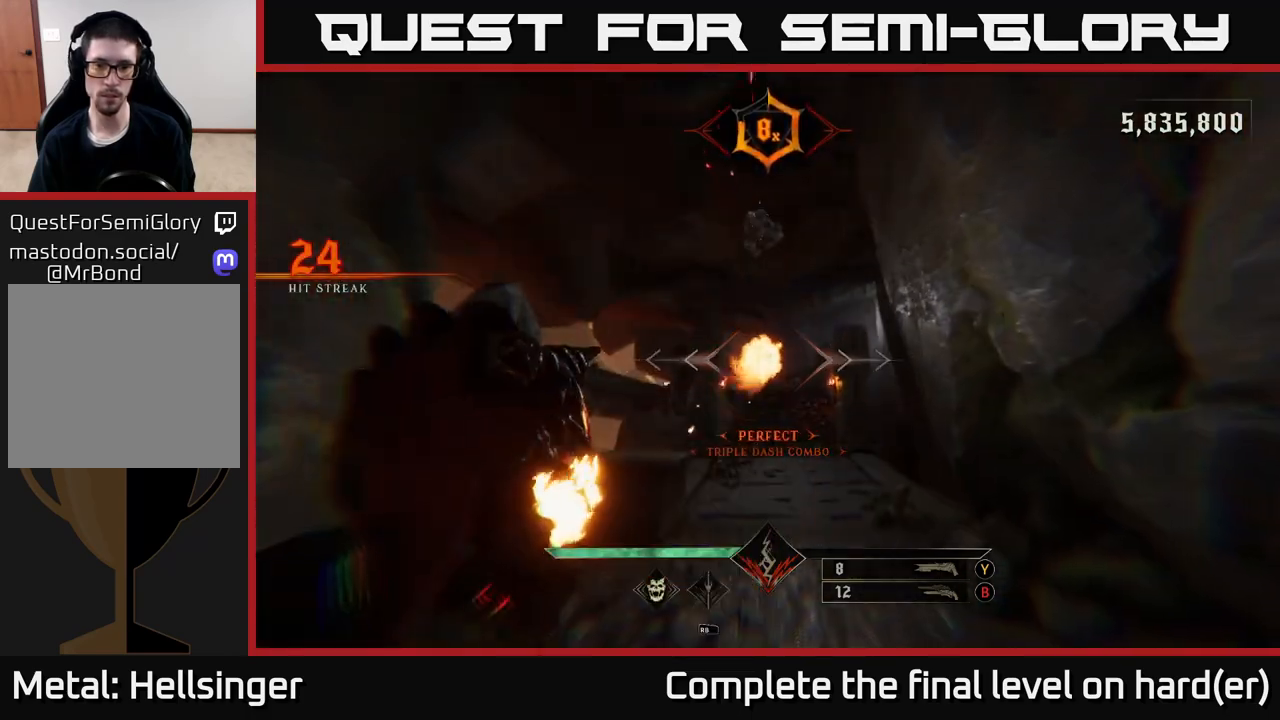
{"buttons": [], "left_stick": "up", "right_stick": "center", "events": [[233, "L2", "down"], [267, "R2", "down"], [333, "L2", "up"], [350, "R2", "up"]]}
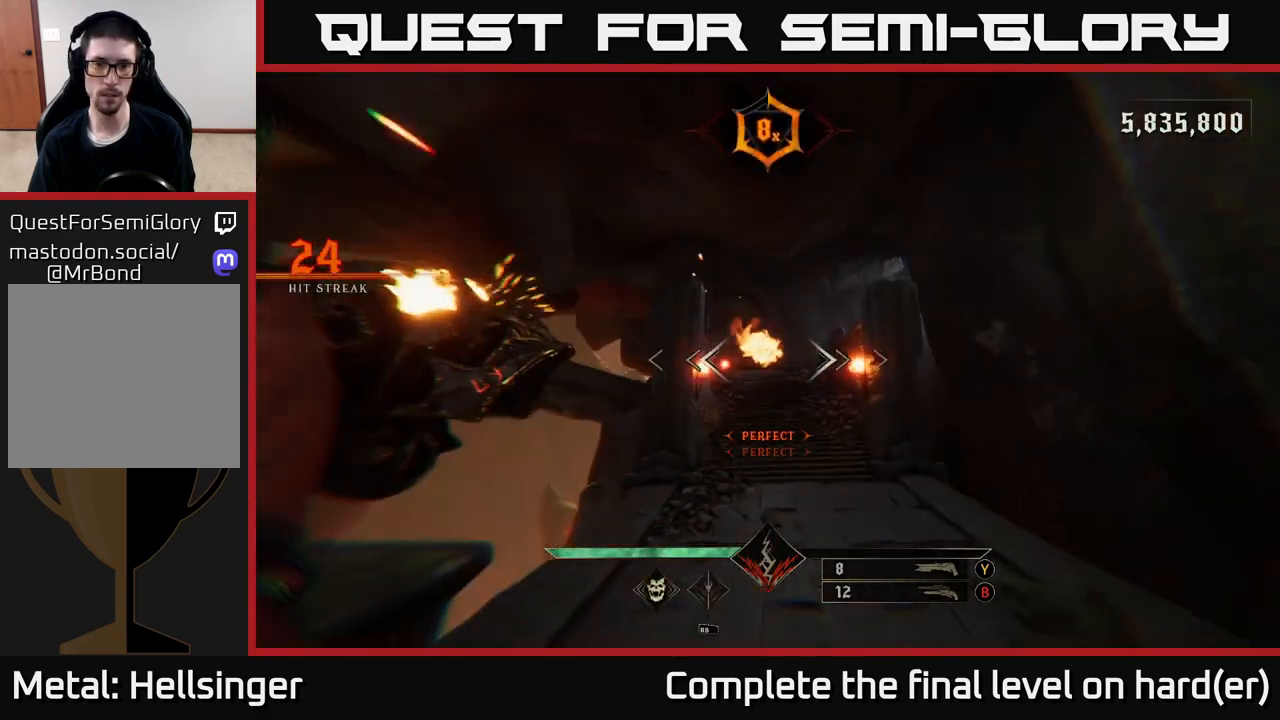
{"buttons": [], "left_stick": "up", "right_stick": "center", "events": [[183, "right_stick", "up"], [200, "L2", "down"], [217, "R2", "down"], [300, "R2", "up"], [300, "right_stick", "center"], [317, "L2", "up"]]}
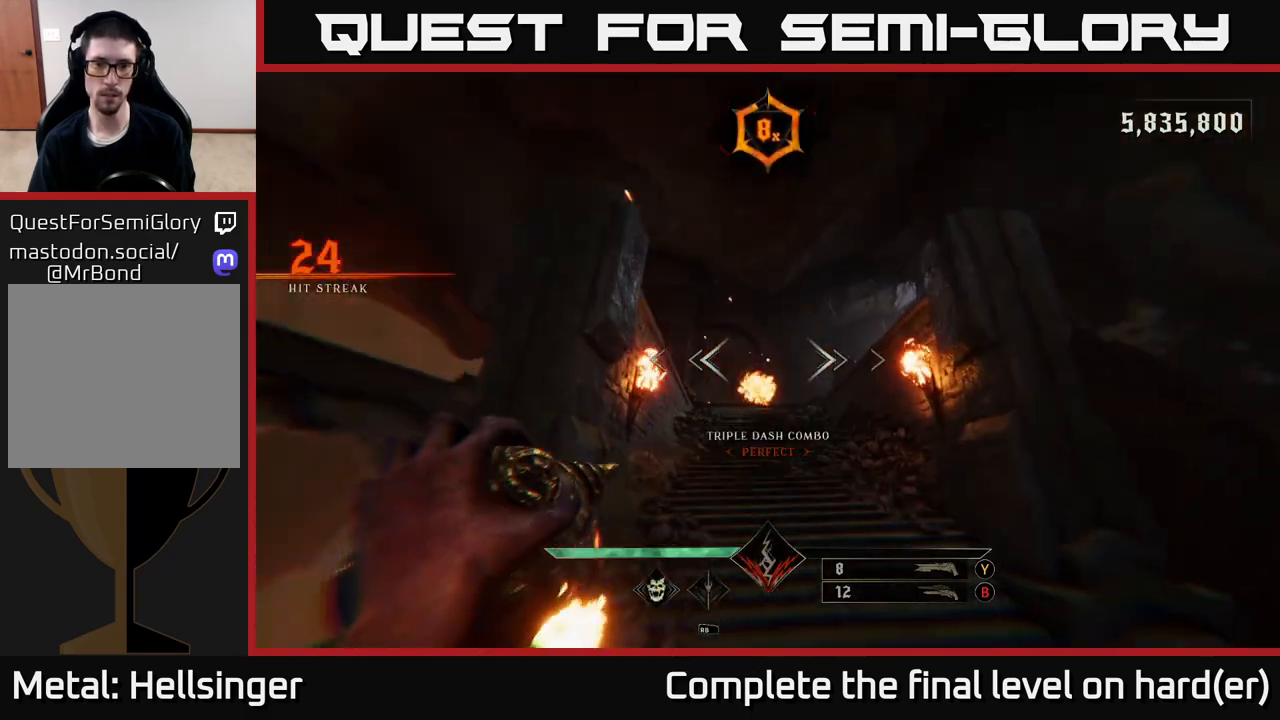
{"buttons": [], "left_stick": "up", "right_stick": "center", "events": [[183, "L2", "down"], [183, "R2", "down"], [283, "L2", "up"], [283, "R2", "up"]]}
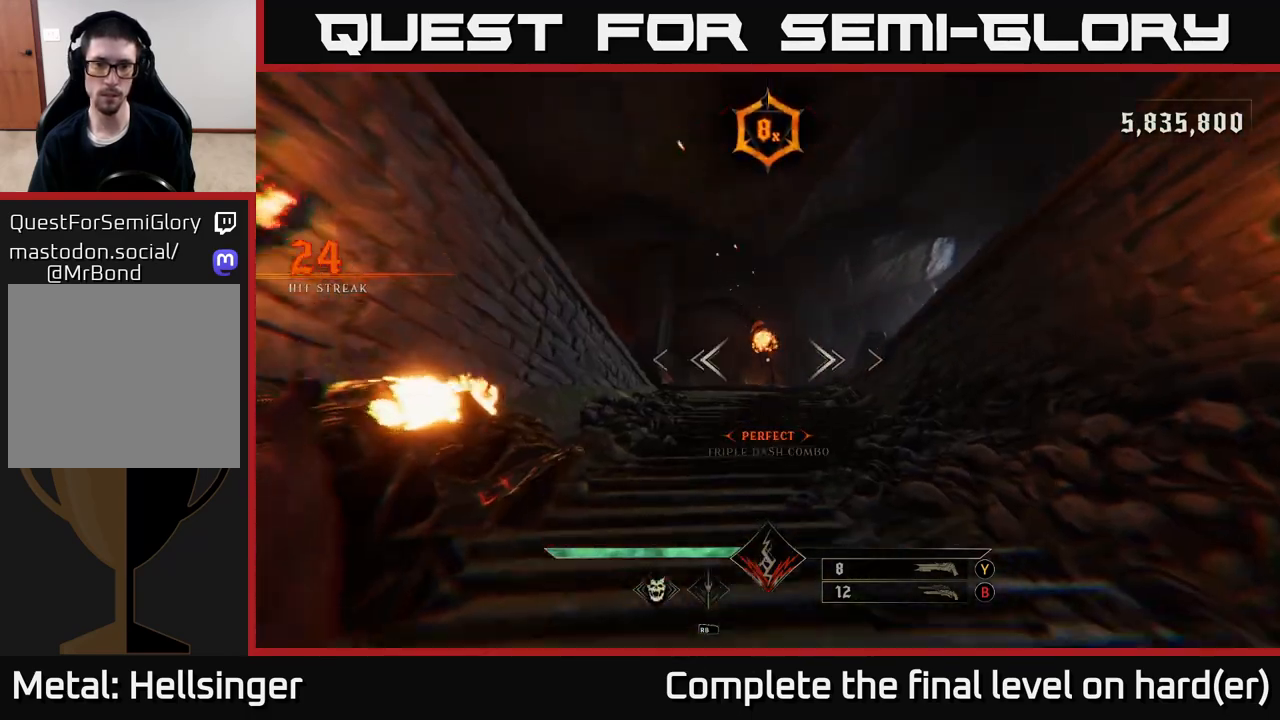
{"buttons": [], "left_stick": "up", "right_stick": "center", "events": [[50, "right_stick", "left"], [150, "L2", "down"], [167, "R2", "down"], [167, "right_stick", "center"], [250, "L2", "up"], [250, "R2", "up"], [367, "right_stick", "right"], [483, "right_stick", "center"]]}
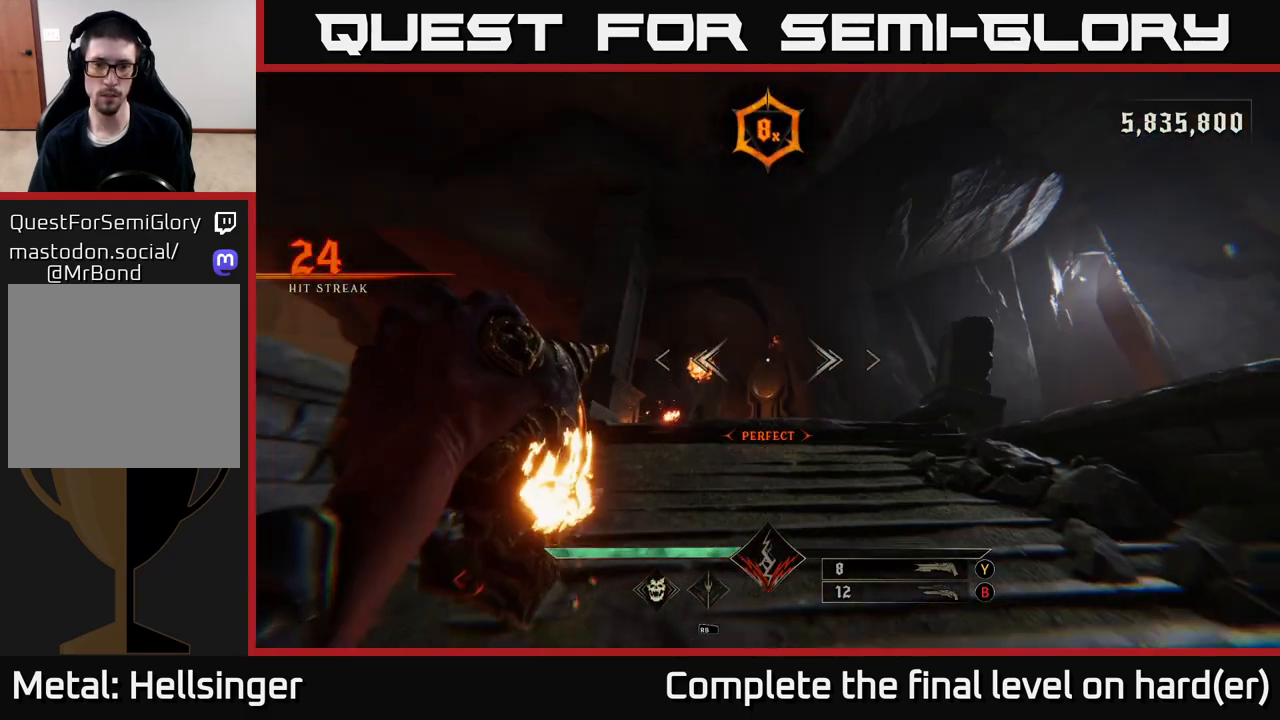
{"buttons": [], "left_stick": "up", "right_stick": "center", "events": [[117, "L2", "down"], [133, "R2", "down"], [167, "right_stick", "down-left"], [217, "L2", "up"], [217, "R2", "up"], [383, "right_stick", "center"]]}
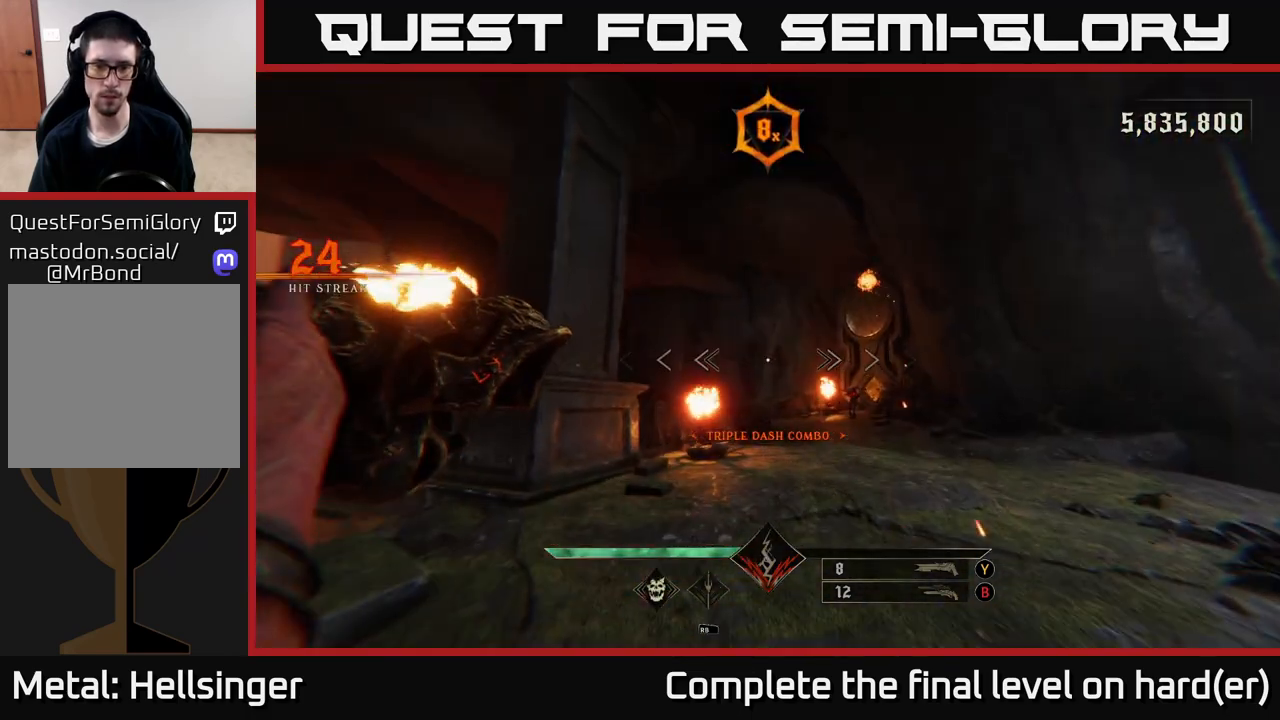
{"buttons": [], "left_stick": "up", "right_stick": "center", "events": [[117, "B", "down"], [150, "left_stick", "up-right"], [200, "B", "up"], [350, "right_stick", "down-right"], [450, "left_stick", "up"], [483, "right_stick", "center"]]}
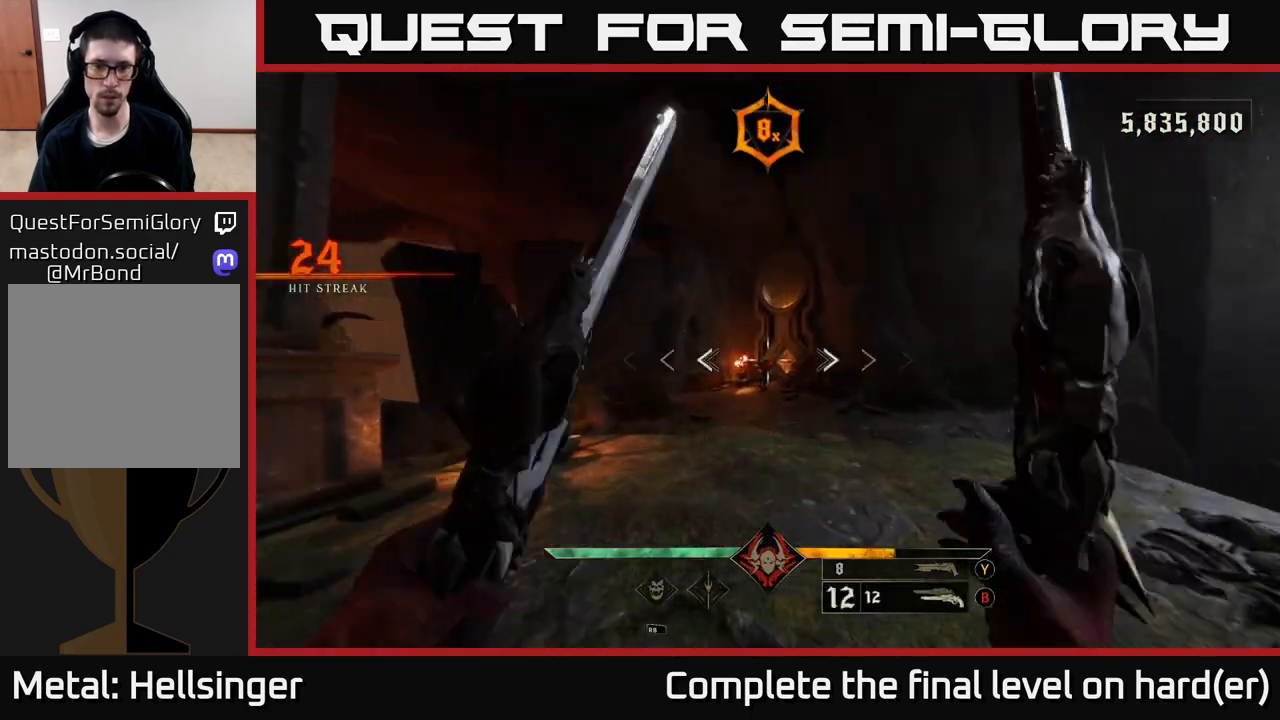
{"buttons": [], "left_stick": "up", "right_stick": "center", "events": [[83, "R2", "down"], [183, "R2", "up"]]}
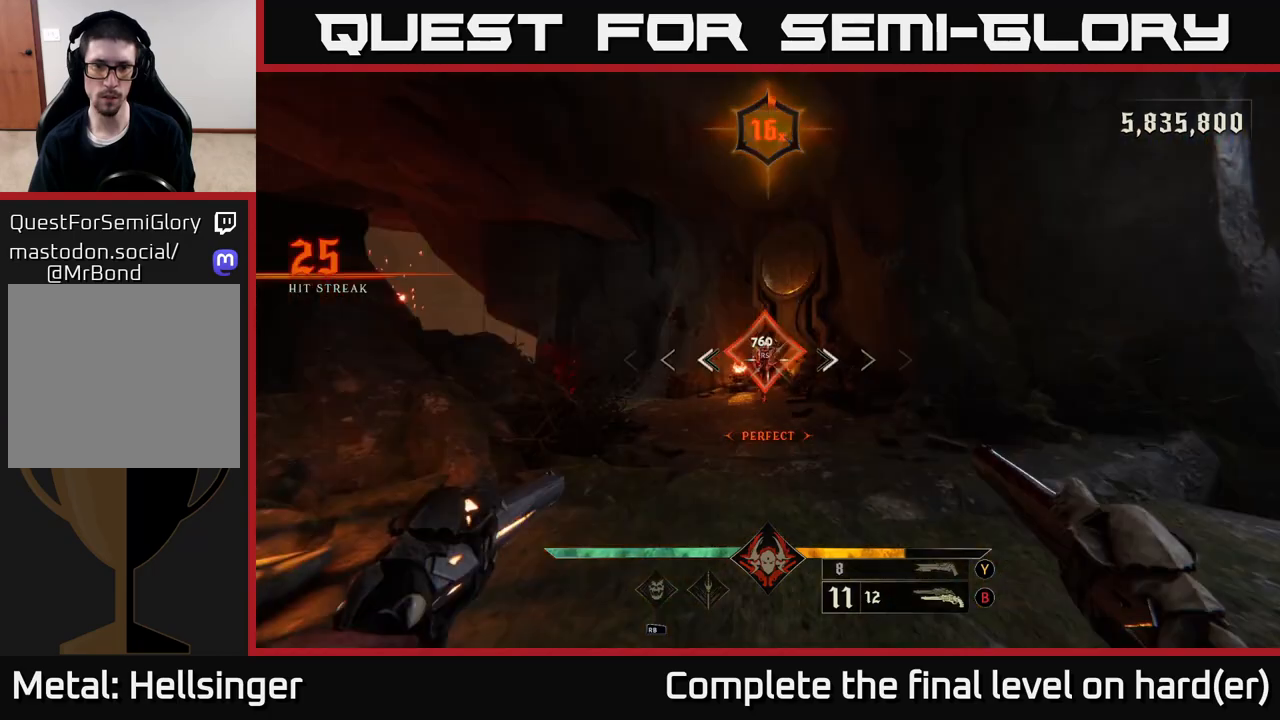
{"buttons": [], "left_stick": "up", "right_stick": "left", "events": [[33, "R2", "down"], [117, "R2", "up"], [267, "right_stick", "down-left"], [350, "right_stick", "left"]]}